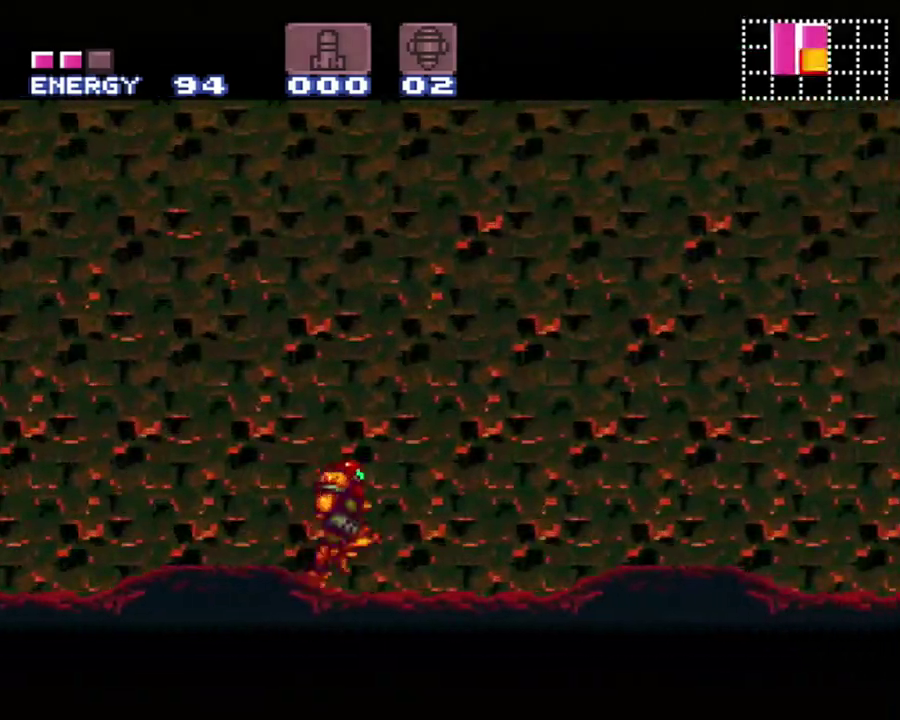
Gameplay with a controller (Nintendo layout); each line is a JSON object with the inputs held at the frame after it. "events" lists button and stick changes between this image and that frame as [ms after this image, input, new state], when the widget could be followed in between. Not read: L3 R3.
{"buttons": ["A", "B", "DPAD_LEFT"], "events": [[267, "B", "down"], [333, "DPAD_RIGHT", "up"], [367, "DPAD_LEFT", "down"]]}
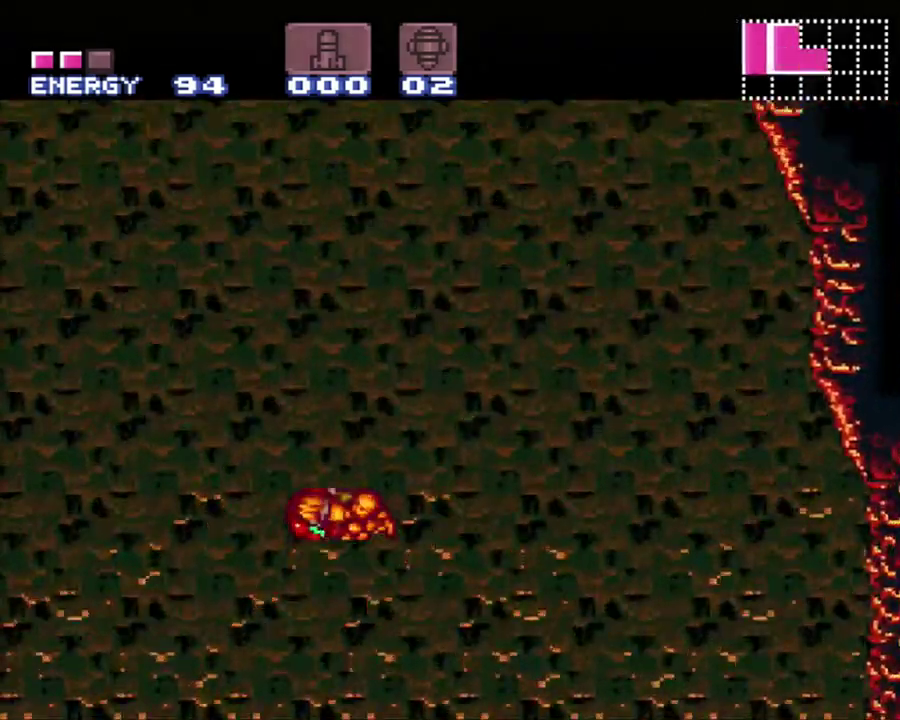
{"buttons": ["A", "B", "DPAD_RIGHT"], "events": [[450, "DPAD_UP", "down"], [500, "DPAD_LEFT", "up"], [500, "DPAD_RIGHT", "down"], [500, "DPAD_UP", "up"]]}
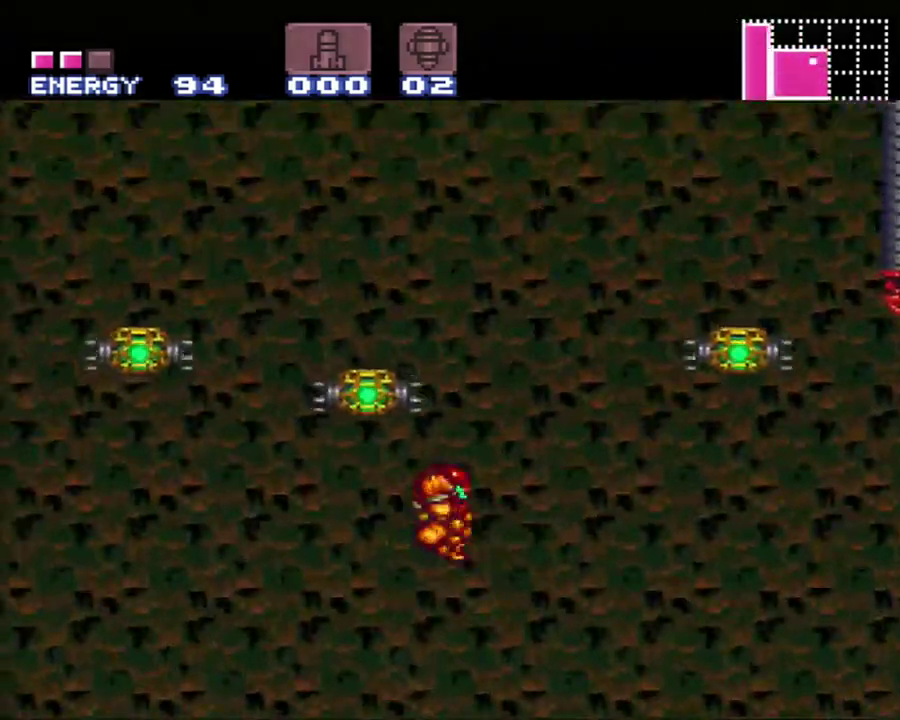
{"buttons": ["DPAD_LEFT"], "events": [[233, "DPAD_LEFT", "down"], [233, "DPAD_RIGHT", "up"], [483, "A", "up"], [483, "B", "up"]]}
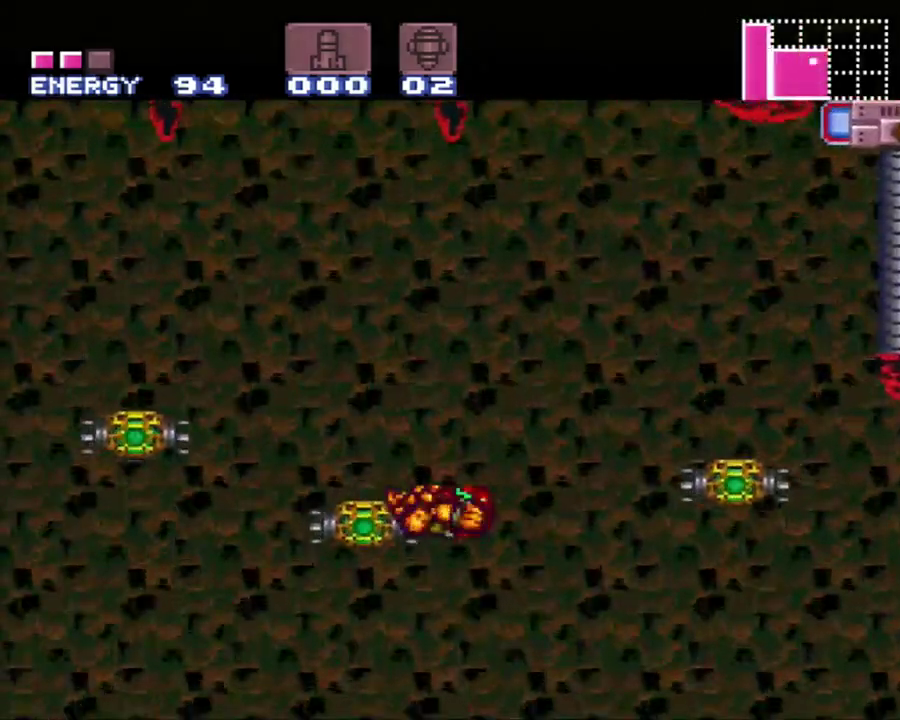
{"buttons": ["DPAD_LEFT"], "events": [[17, "DPAD_LEFT", "up"], [83, "DPAD_RIGHT", "down"], [117, "B", "down"], [383, "DPAD_RIGHT", "up"], [433, "B", "up"], [467, "DPAD_LEFT", "down"]]}
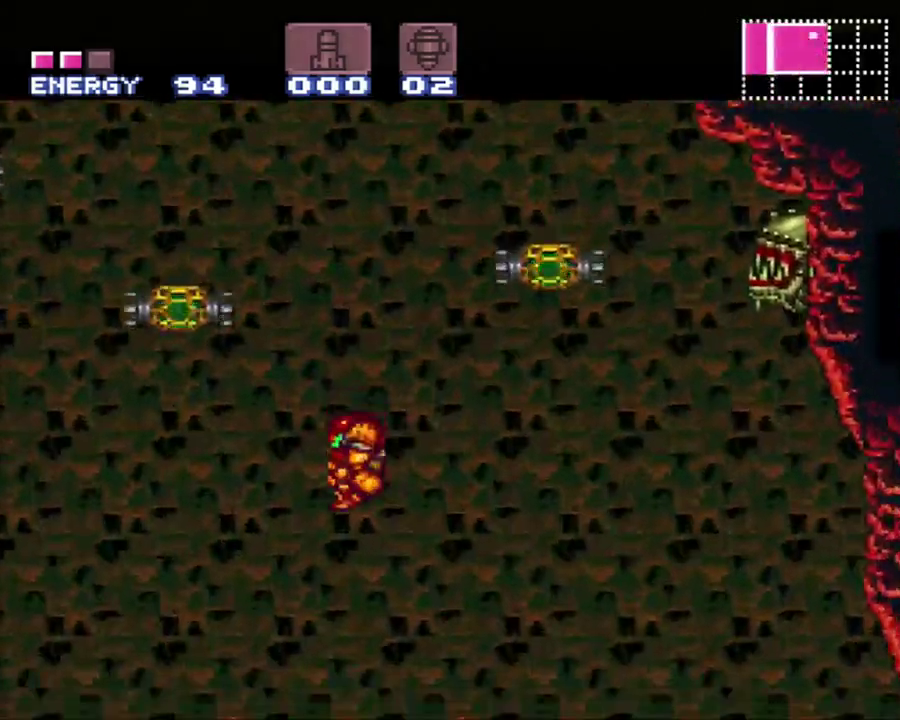
{"buttons": ["A", "DPAD_LEFT"], "events": [[50, "A", "down"]]}
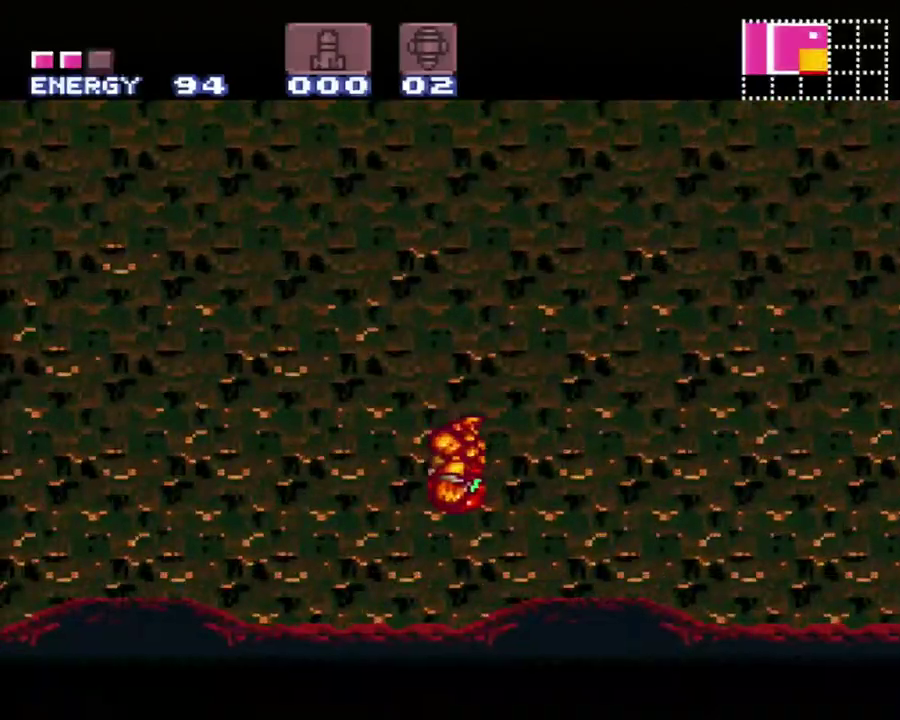
{"buttons": ["A"], "events": [[483, "DPAD_LEFT", "up"]]}
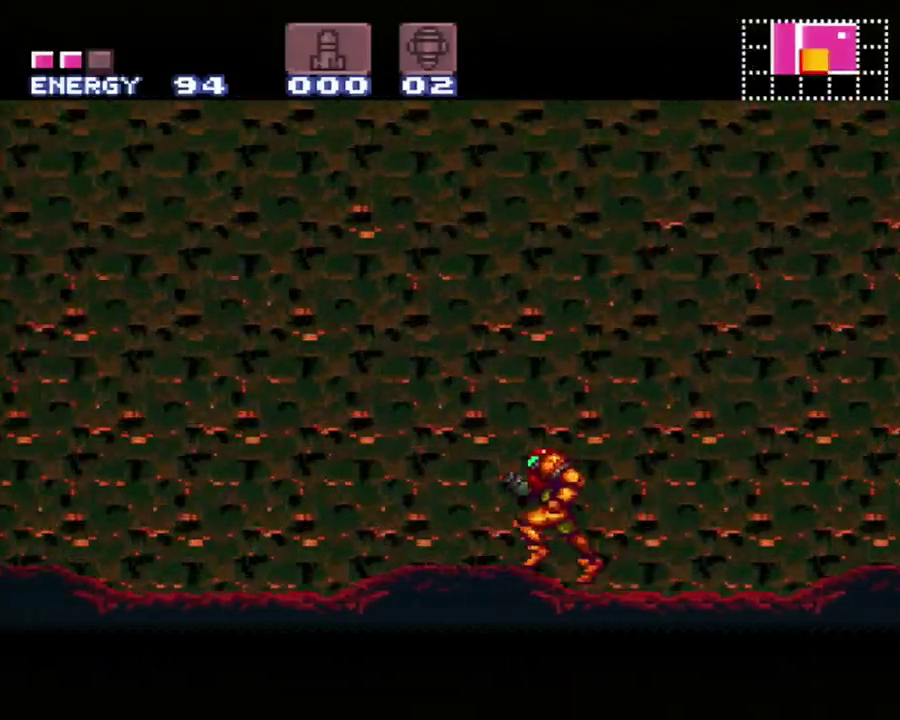
{"buttons": ["A", "DPAD_RIGHT"], "events": [[117, "DPAD_RIGHT", "down"]]}
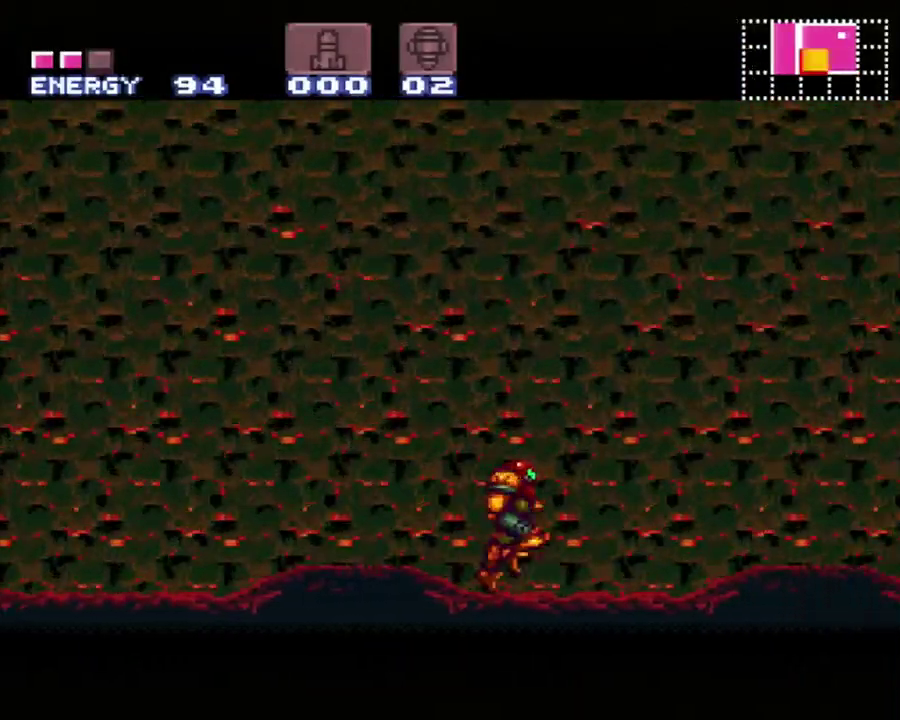
{"buttons": ["A", "B", "DPAD_LEFT"], "events": [[200, "B", "down"], [300, "DPAD_RIGHT", "up"], [417, "DPAD_LEFT", "down"]]}
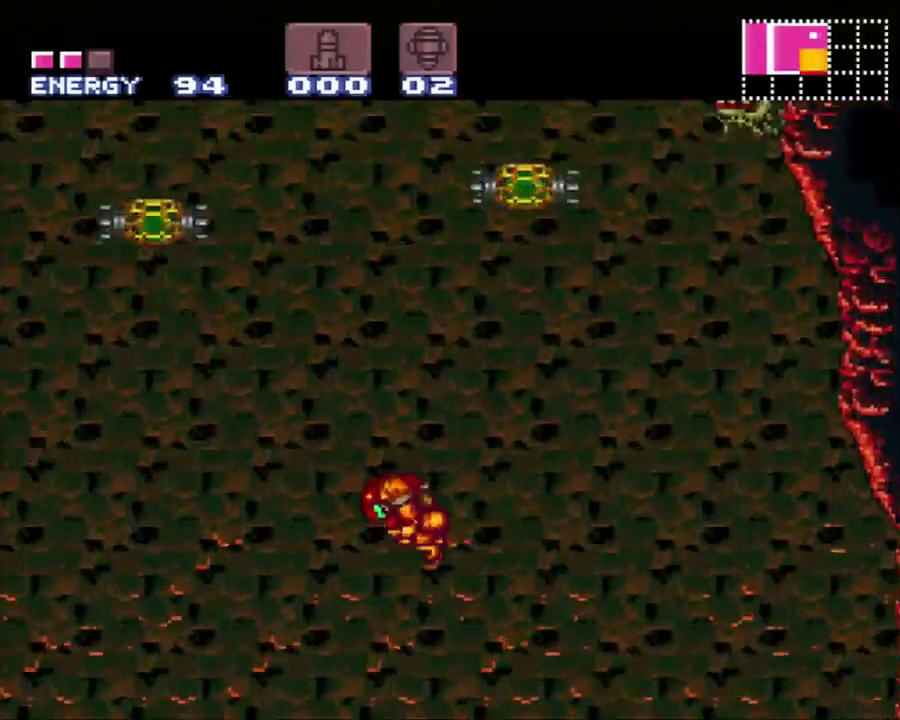
{"buttons": ["A", "B", "DPAD_LEFT"], "events": []}
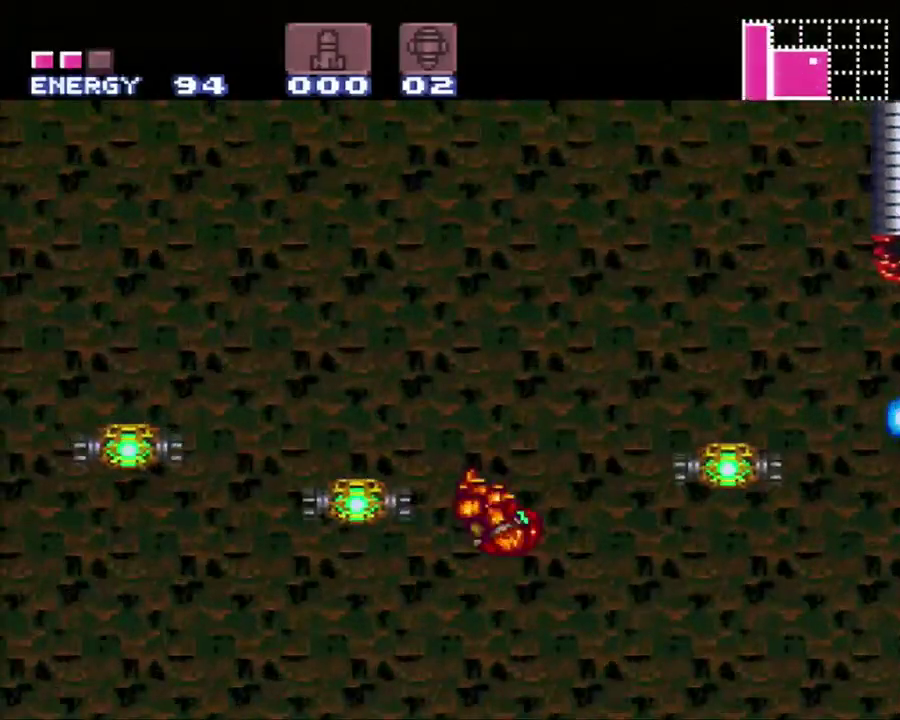
{"buttons": ["B", "DPAD_RIGHT"], "events": [[50, "B", "up"], [83, "A", "up"], [117, "DPAD_LEFT", "up"], [183, "DPAD_RIGHT", "down"], [250, "B", "down"]]}
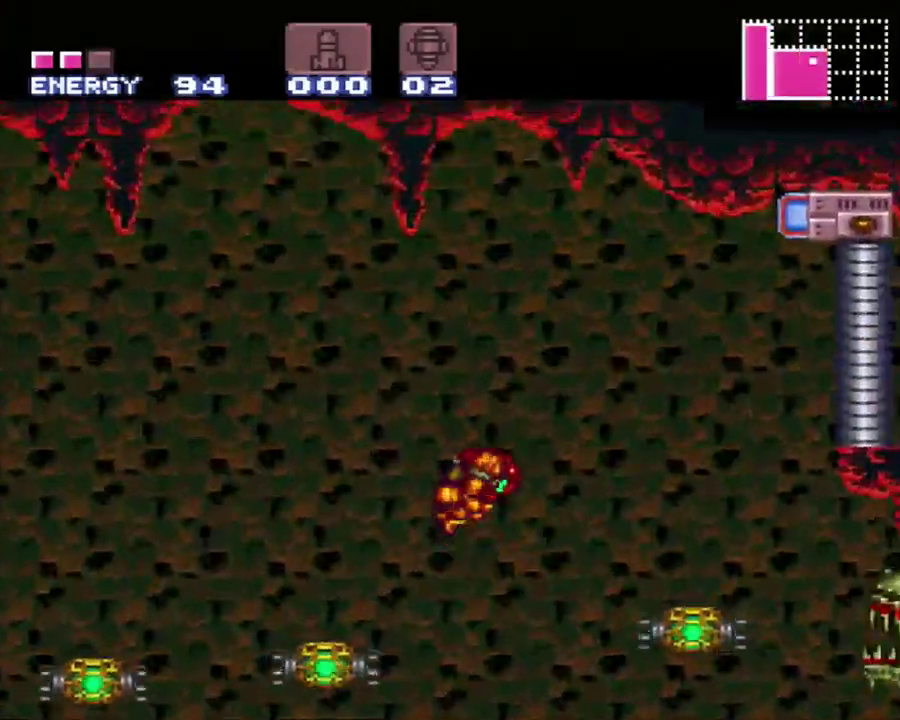
{"buttons": ["B", "Y", "DPAD_RIGHT"], "events": [[433, "Y", "down"]]}
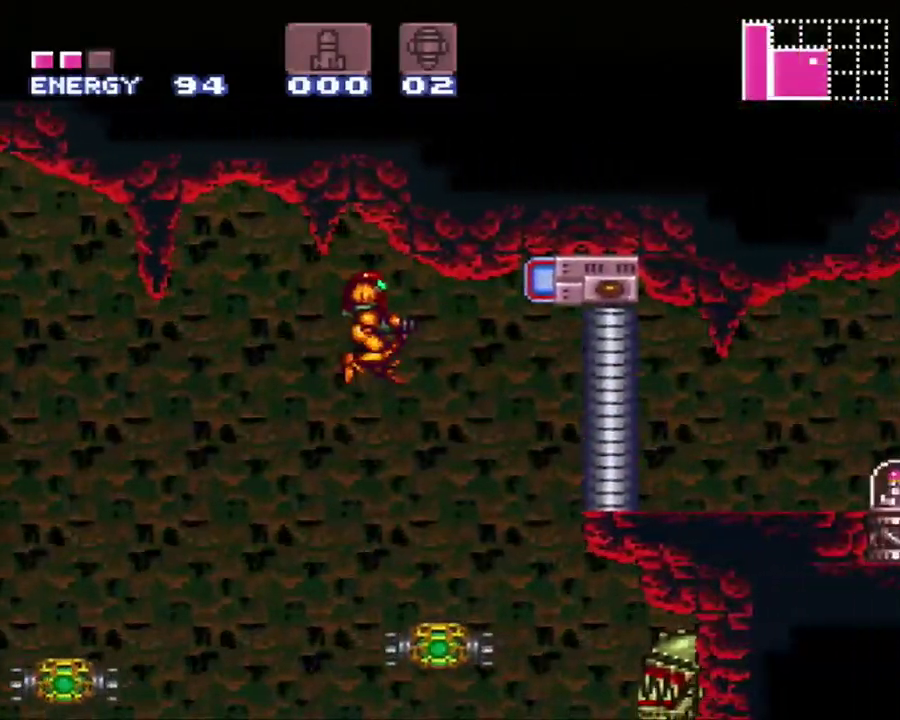
{"buttons": ["A"], "events": [[50, "B", "up"], [83, "Y", "up"], [200, "DPAD_RIGHT", "up"], [483, "A", "down"]]}
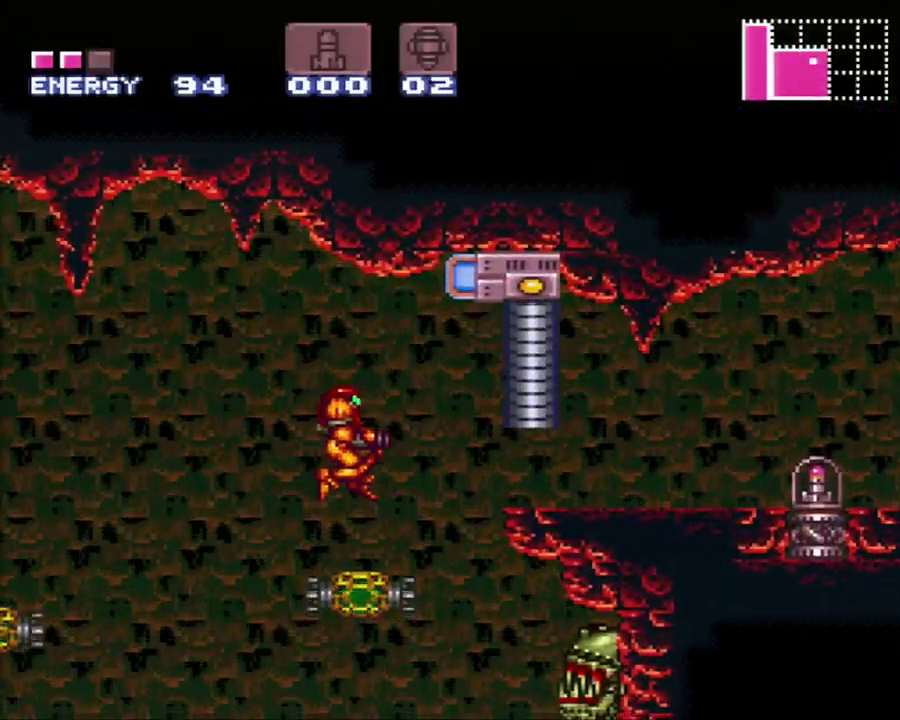
{"buttons": ["A", "DPAD_RIGHT"], "events": [[50, "DPAD_RIGHT", "down"], [167, "B", "down"], [367, "B", "up"]]}
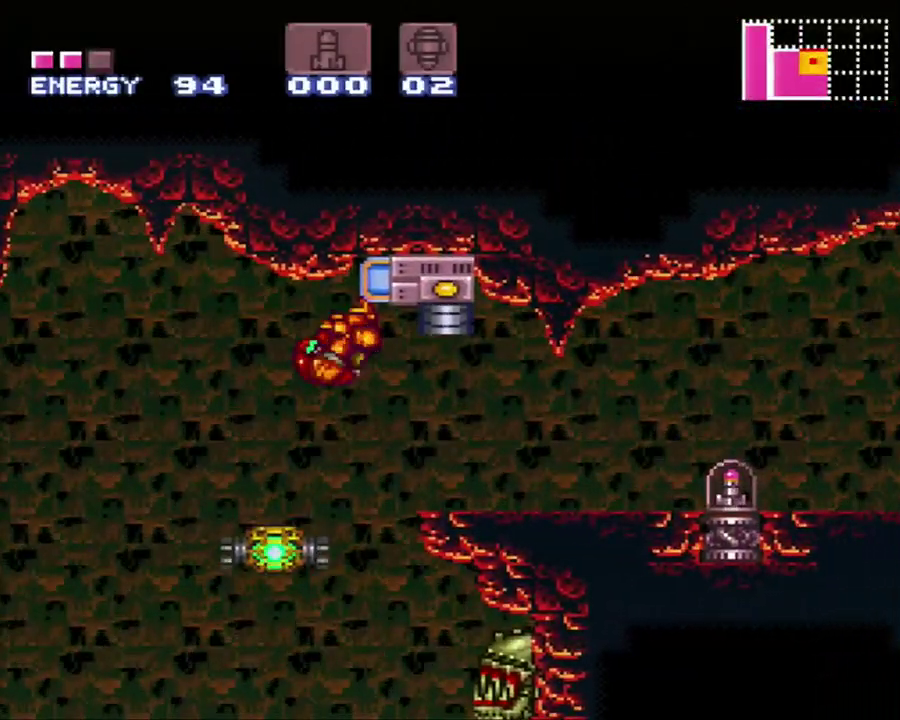
{"buttons": ["A", "R1", "DPAD_RIGHT"], "events": [[417, "R1", "down"]]}
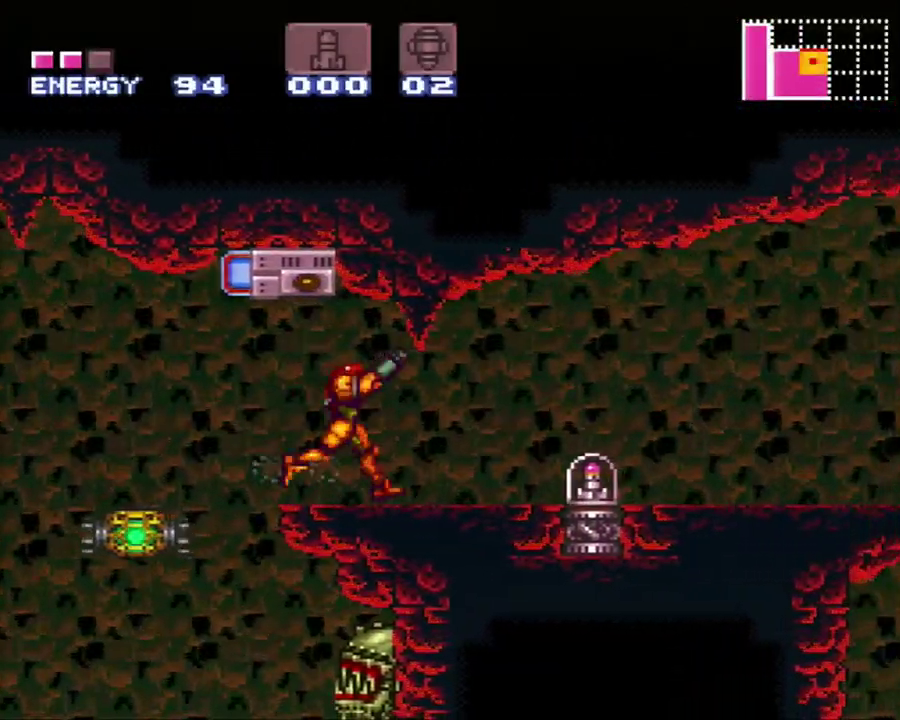
{"buttons": ["A", "DPAD_RIGHT"], "events": [[17, "R1", "up"], [50, "L1", "down"], [200, "L1", "up"]]}
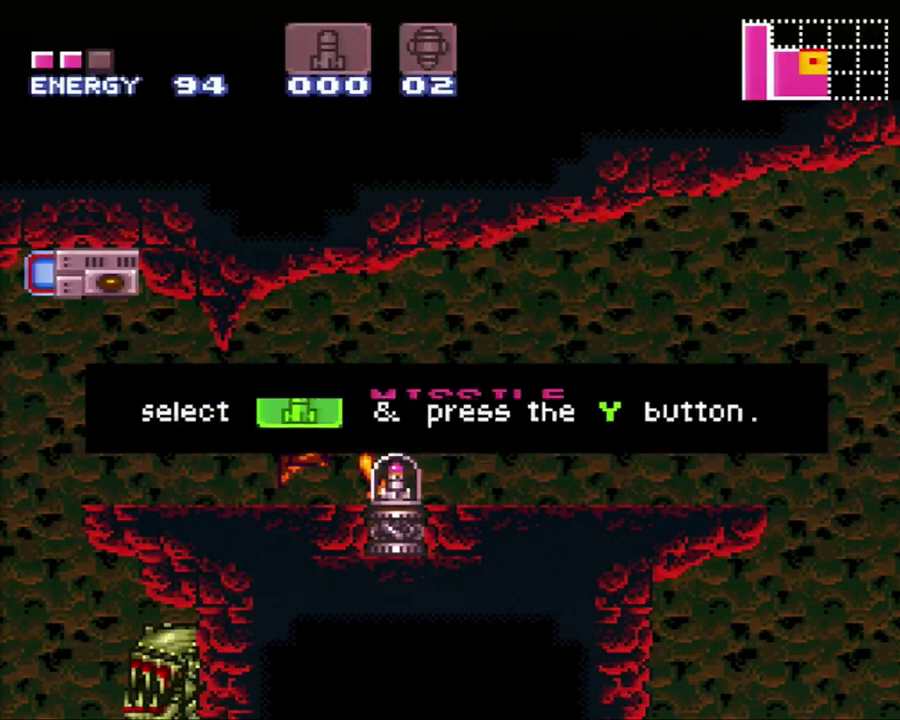
{"buttons": ["A", "DPAD_RIGHT"], "events": []}
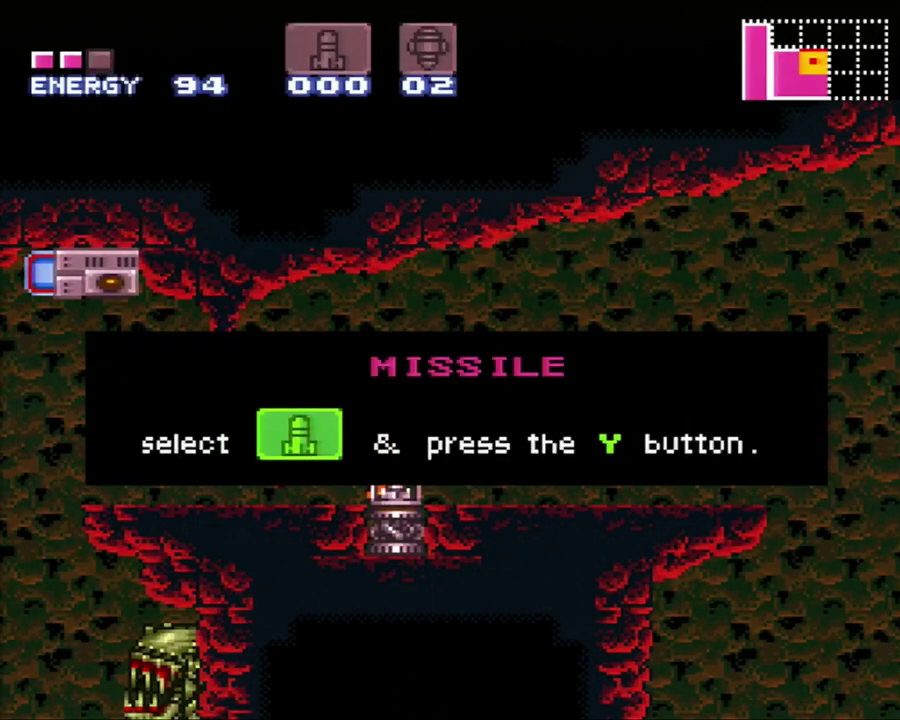
{"buttons": ["A", "DPAD_RIGHT"], "events": []}
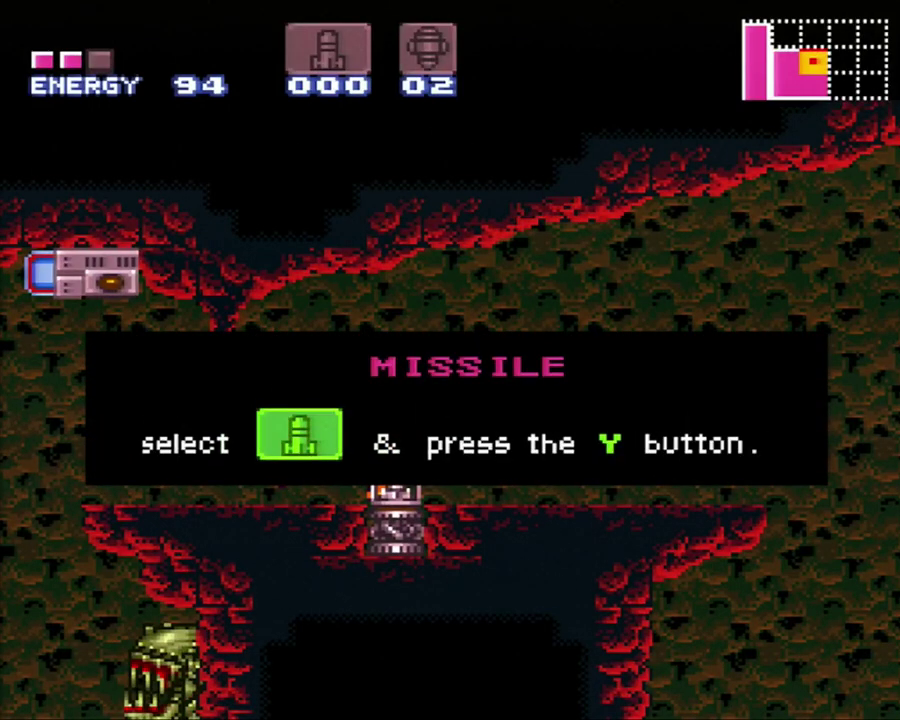
{"buttons": ["A", "DPAD_RIGHT"], "events": []}
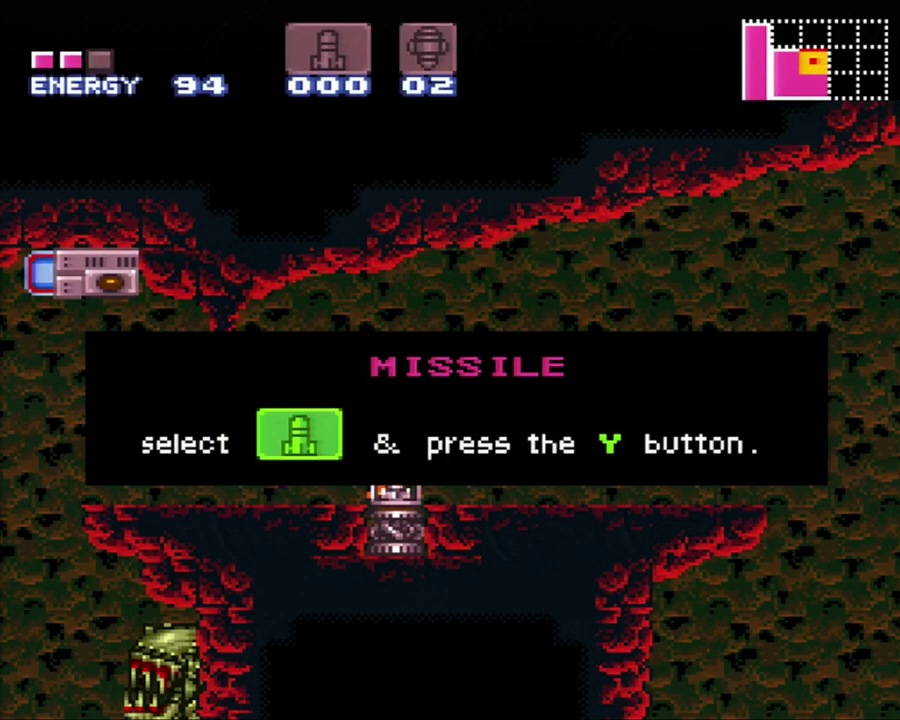
{"buttons": ["A", "DPAD_RIGHT"], "events": []}
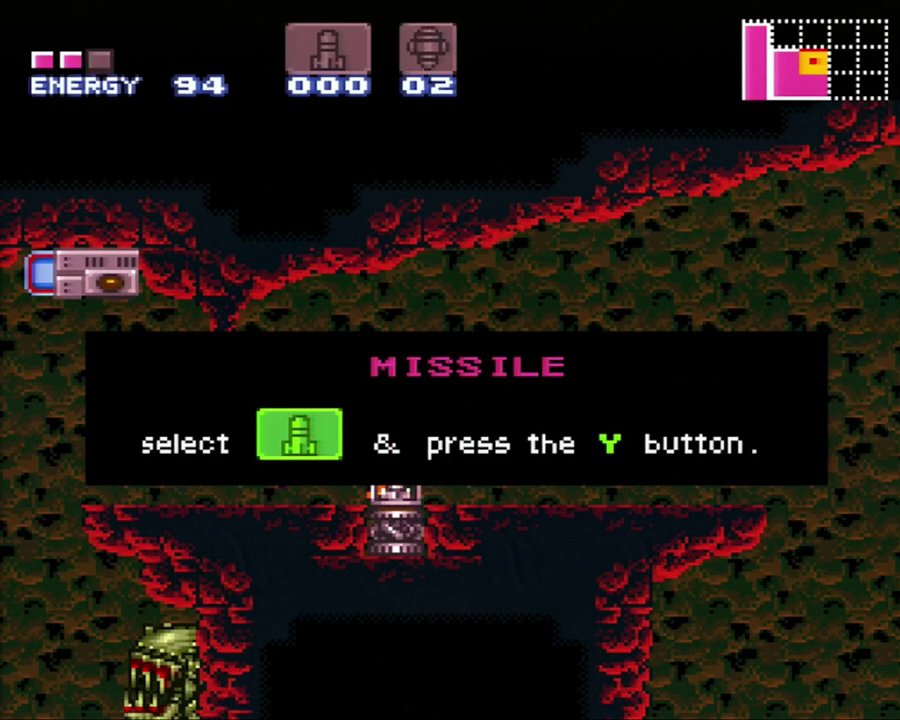
{"buttons": ["A", "DPAD_RIGHT"], "events": []}
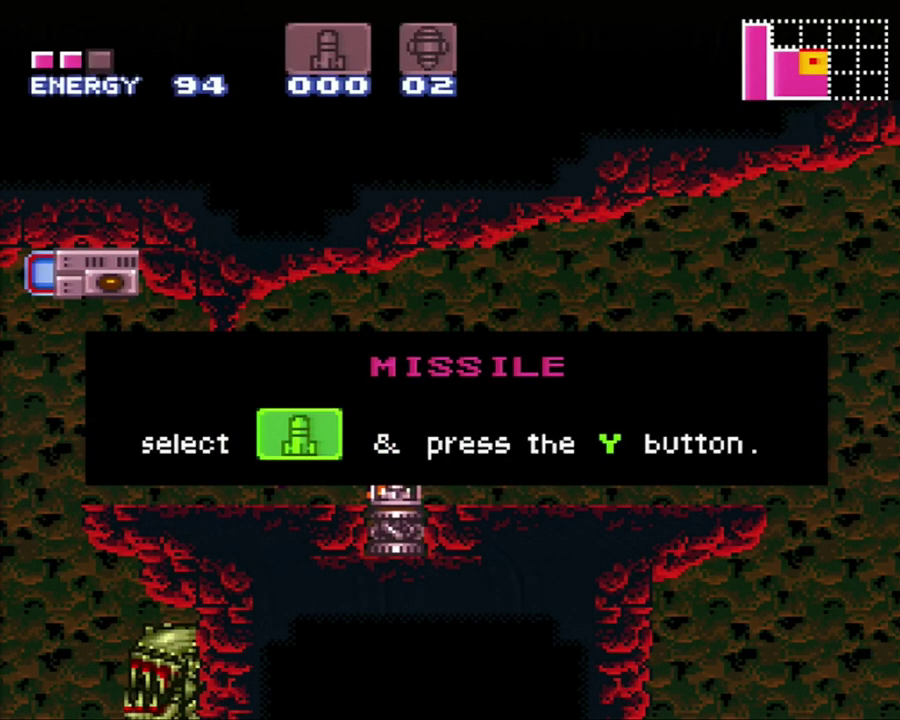
{"buttons": ["A", "DPAD_RIGHT"], "events": []}
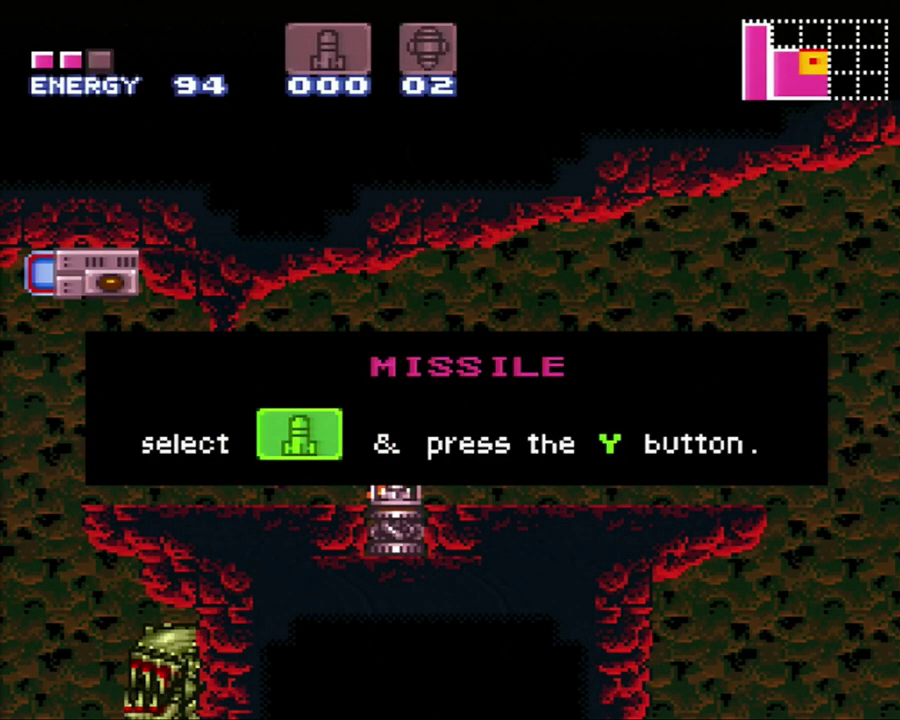
{"buttons": ["A", "DPAD_RIGHT"], "events": []}
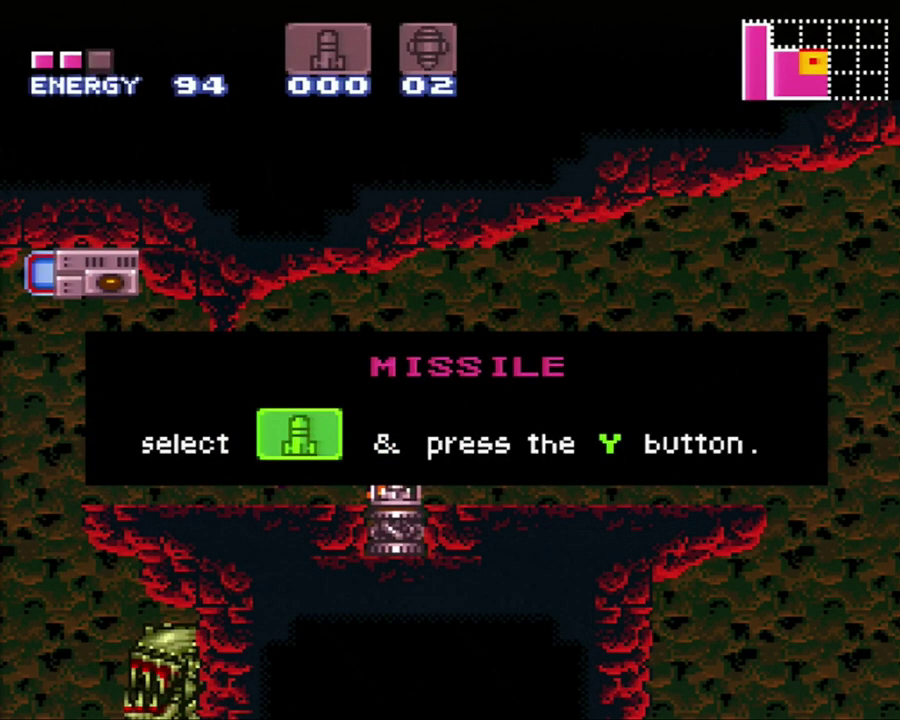
{"buttons": ["A", "DPAD_RIGHT"], "events": []}
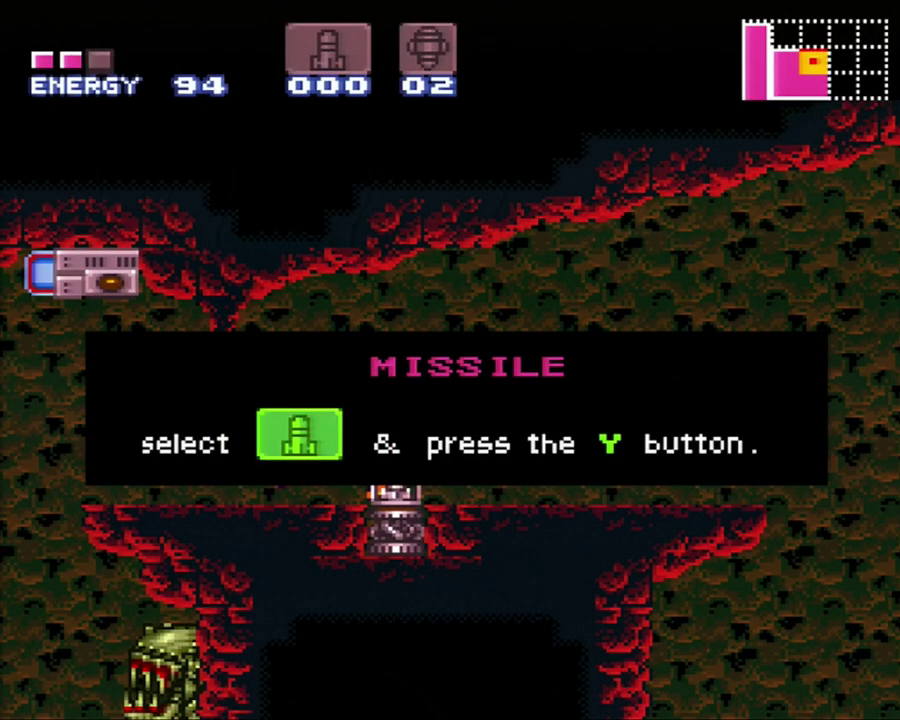
{"buttons": ["A", "DPAD_RIGHT"], "events": []}
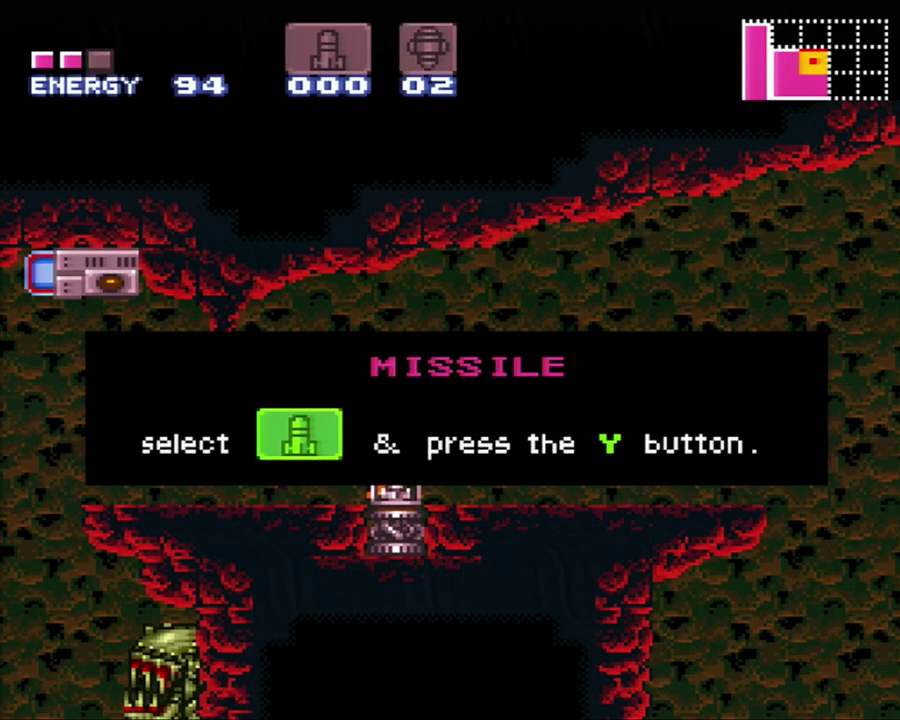
{"buttons": ["A", "DPAD_RIGHT"], "events": []}
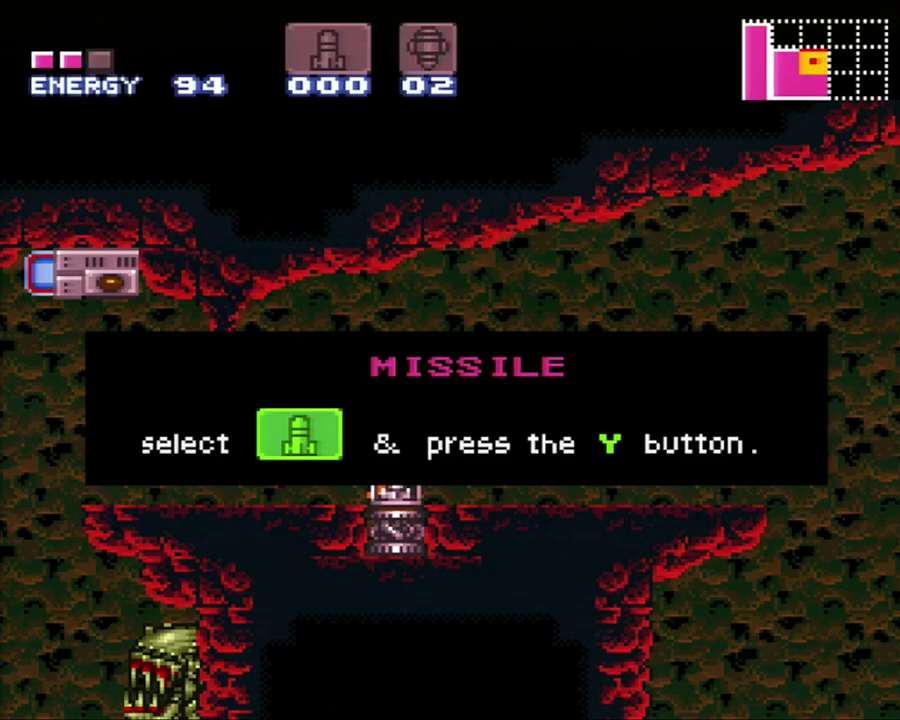
{"buttons": ["A", "DPAD_RIGHT"], "events": []}
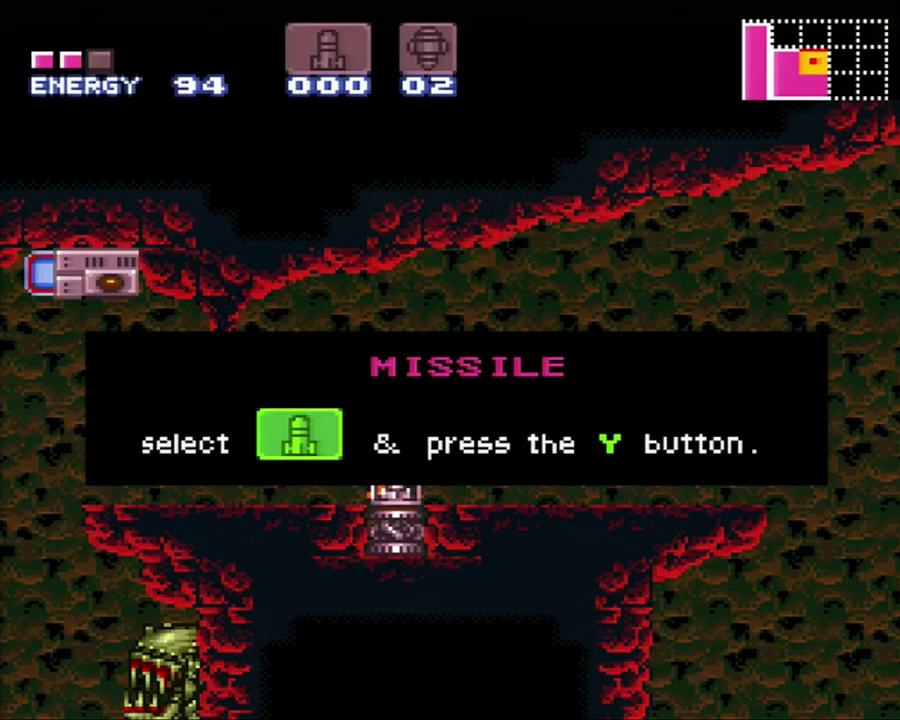
{"buttons": ["A", "DPAD_RIGHT"], "events": []}
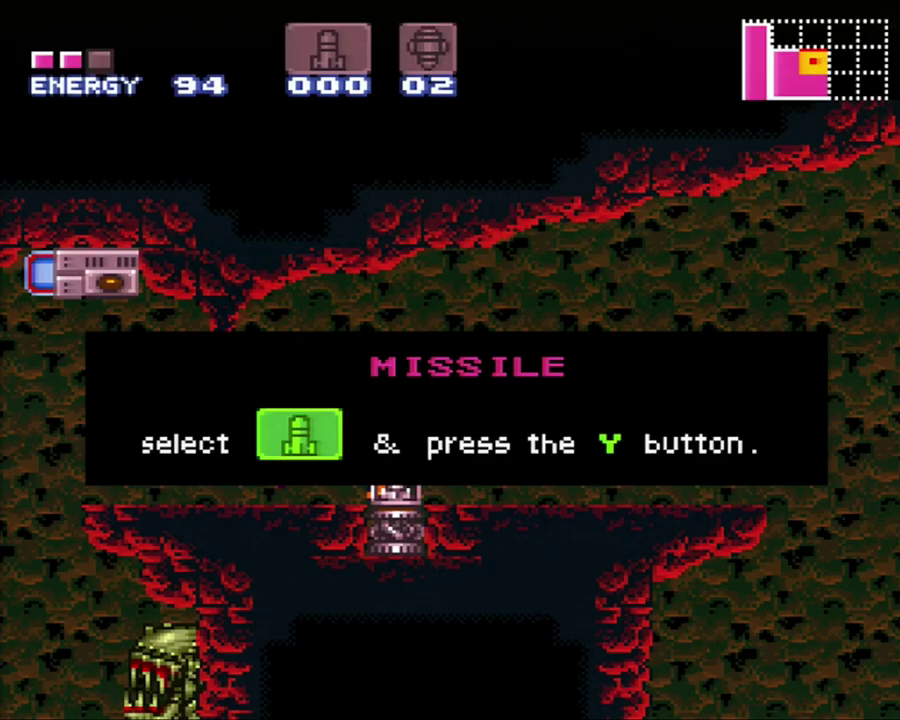
{"buttons": ["A", "DPAD_RIGHT"], "events": [[50, "A", "up"], [383, "A", "down"]]}
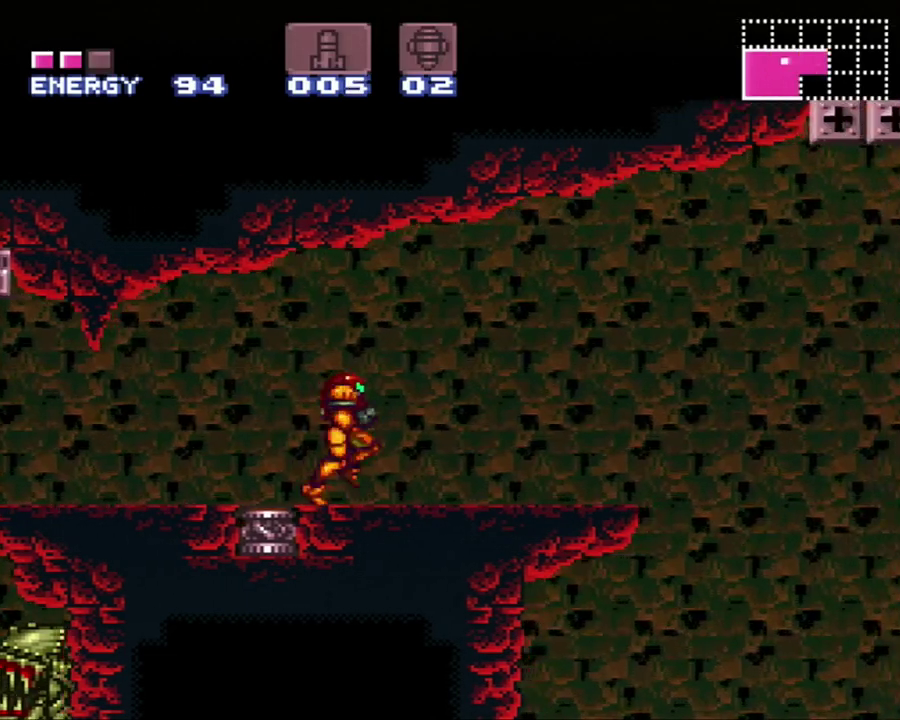
{"buttons": ["A", "B", "DPAD_RIGHT"], "events": [[233, "B", "down"]]}